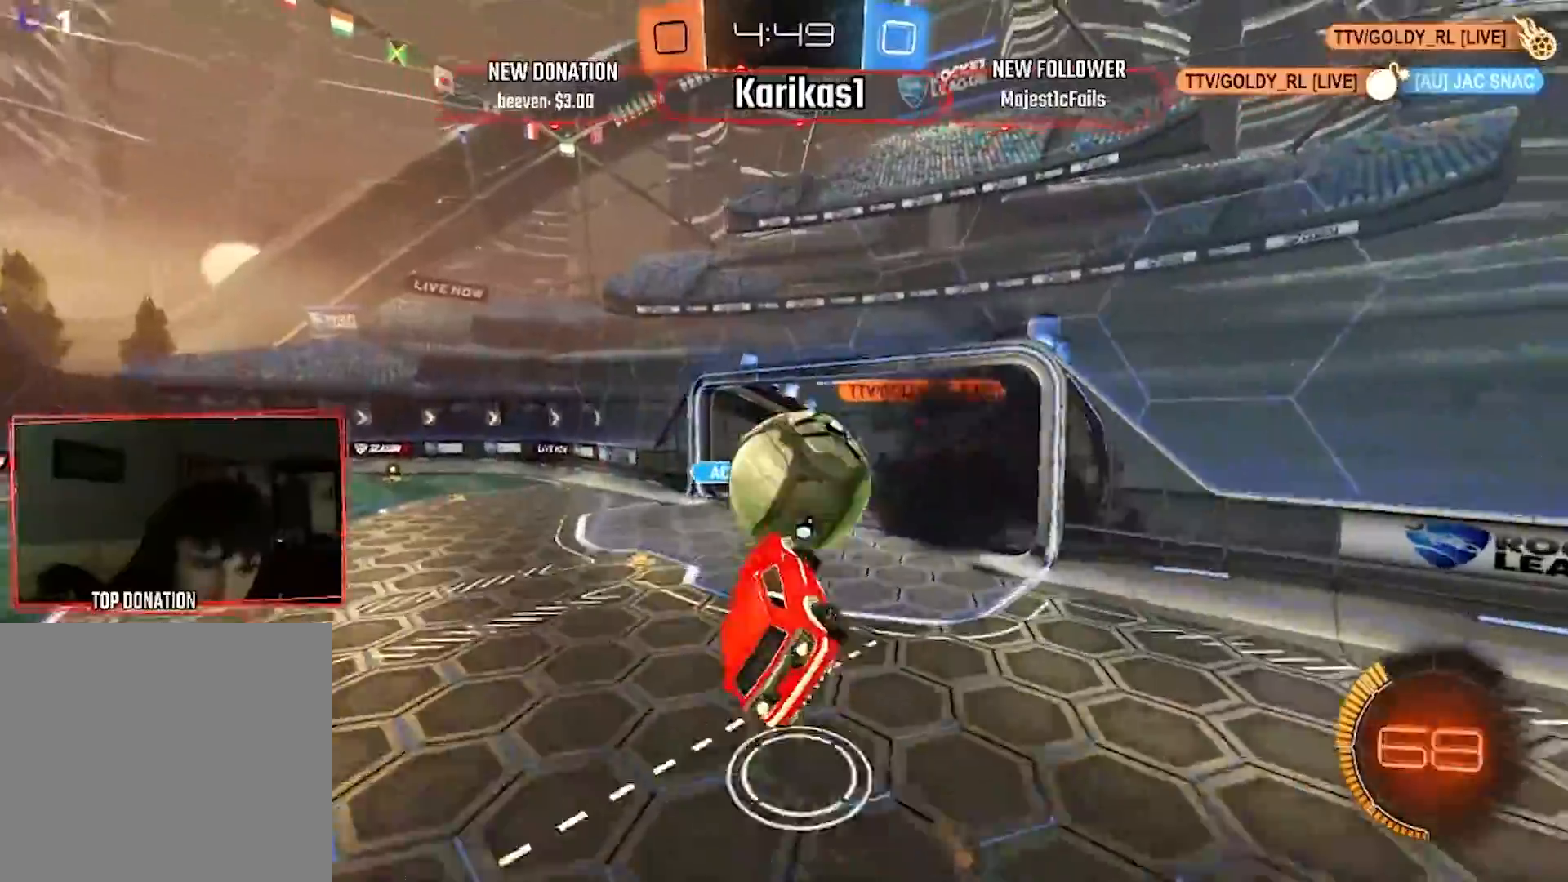
Gameplay with a controller (Xbox layout); each line is a JSON object with the inputs held at the frame after it. "events" lists button and stick changes between this image and that frame as [ms after this image, input, new state], when the widget could be followed in between. Not read: A B DPAD_DOWN DPAD_LEFT DPAD_RIGHT DPAD_UP Y.
{"buttons": ["L1", "R2"], "left_stick": "down-left", "right_stick": "center", "events": [[33, "left_stick", "up"], [233, "left_stick", "down-left"]]}
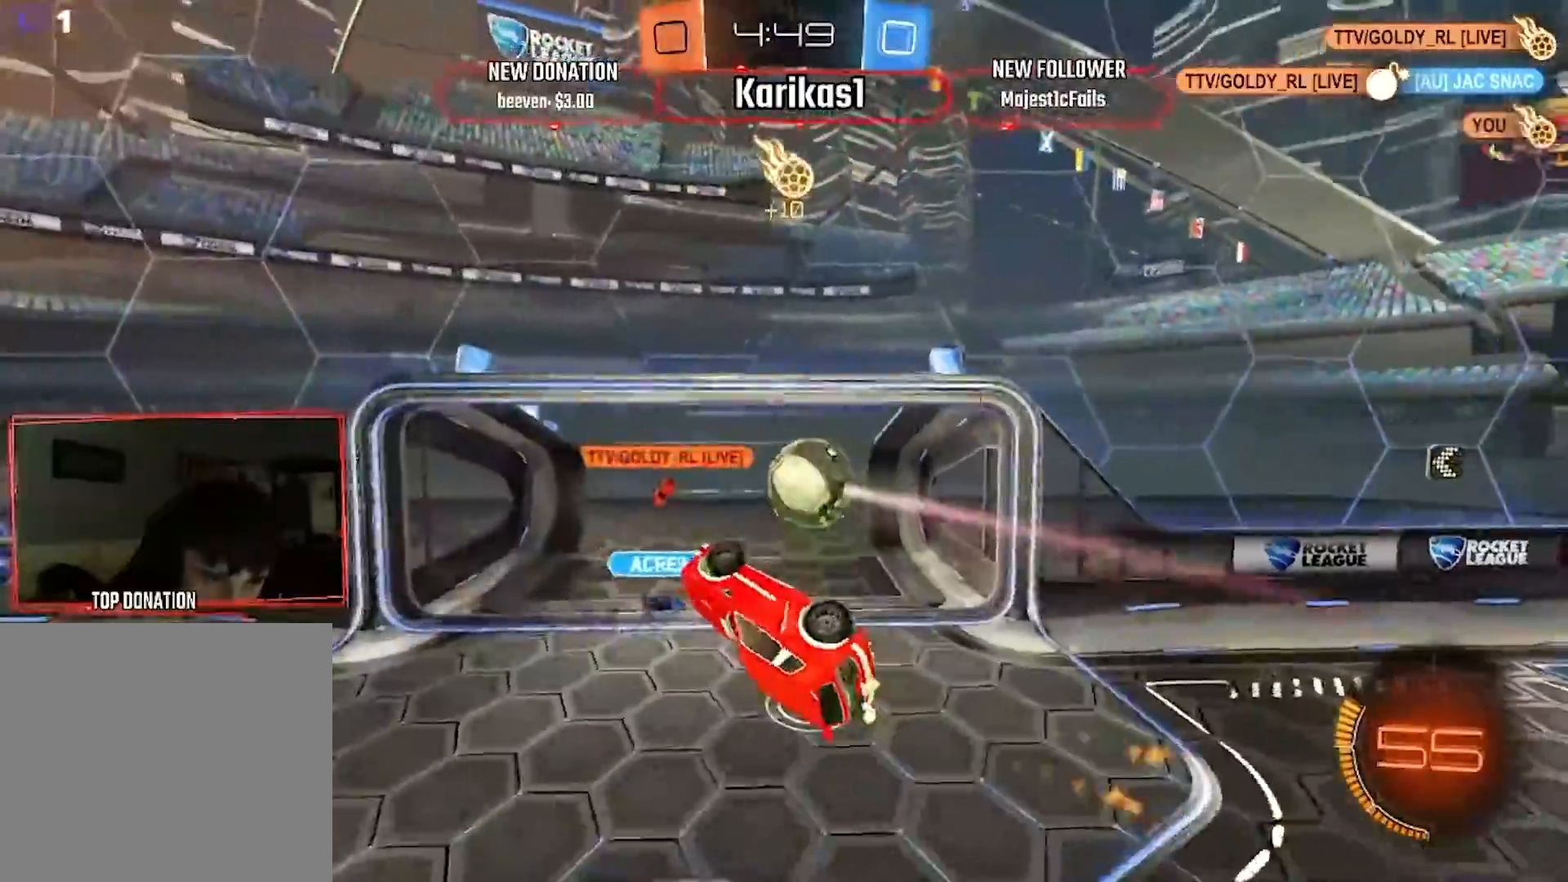
{"buttons": ["L1"], "left_stick": "down-left", "right_stick": "center", "events": [[484, "R2", "up"]]}
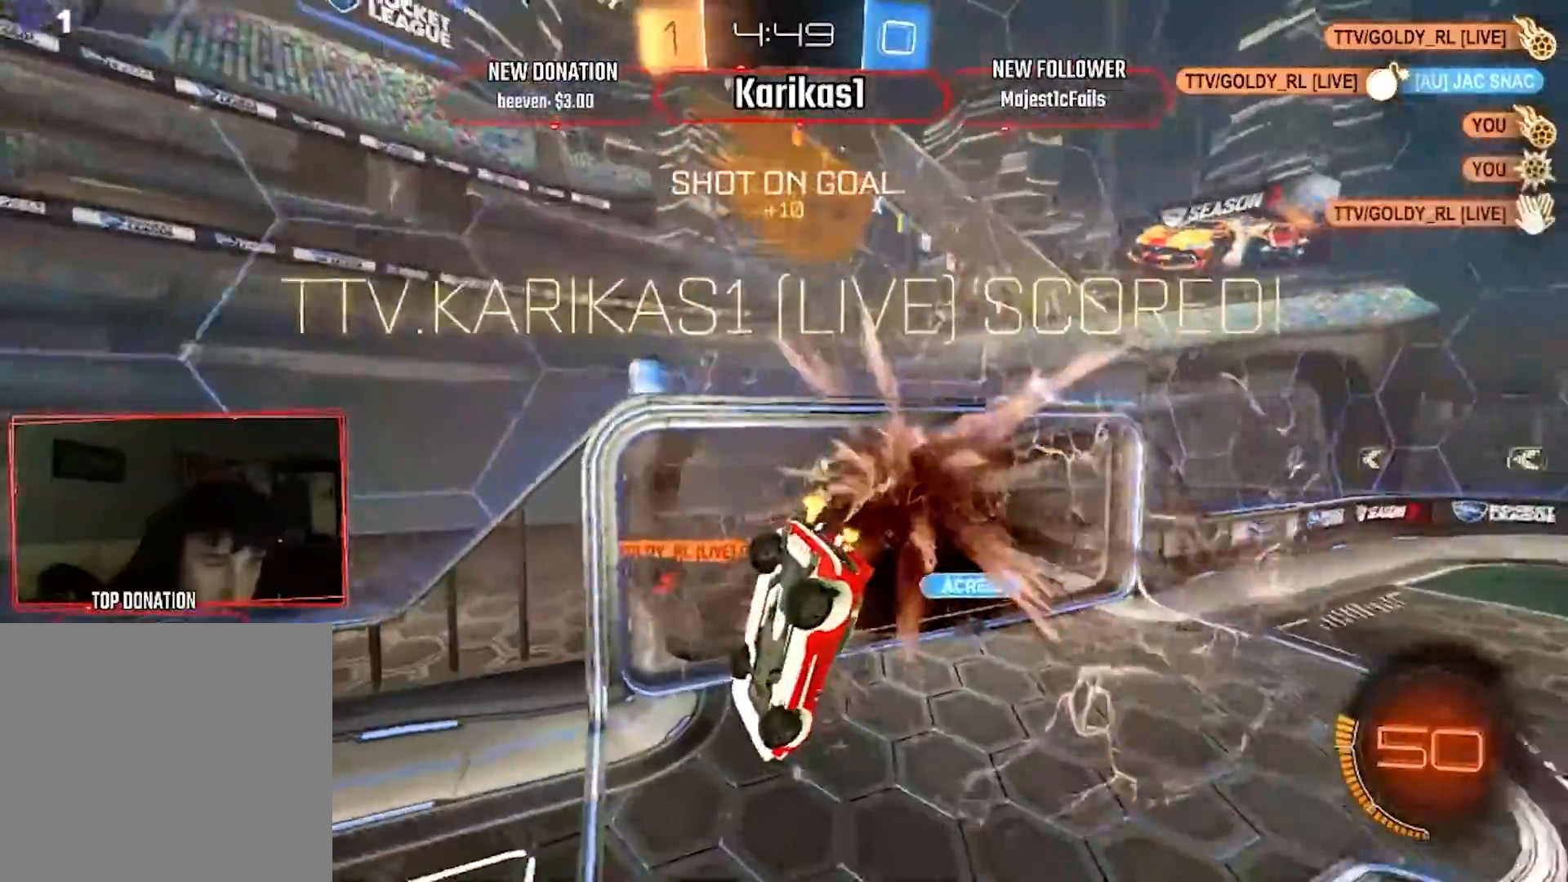
{"buttons": [], "left_stick": "down-left", "right_stick": "center"}
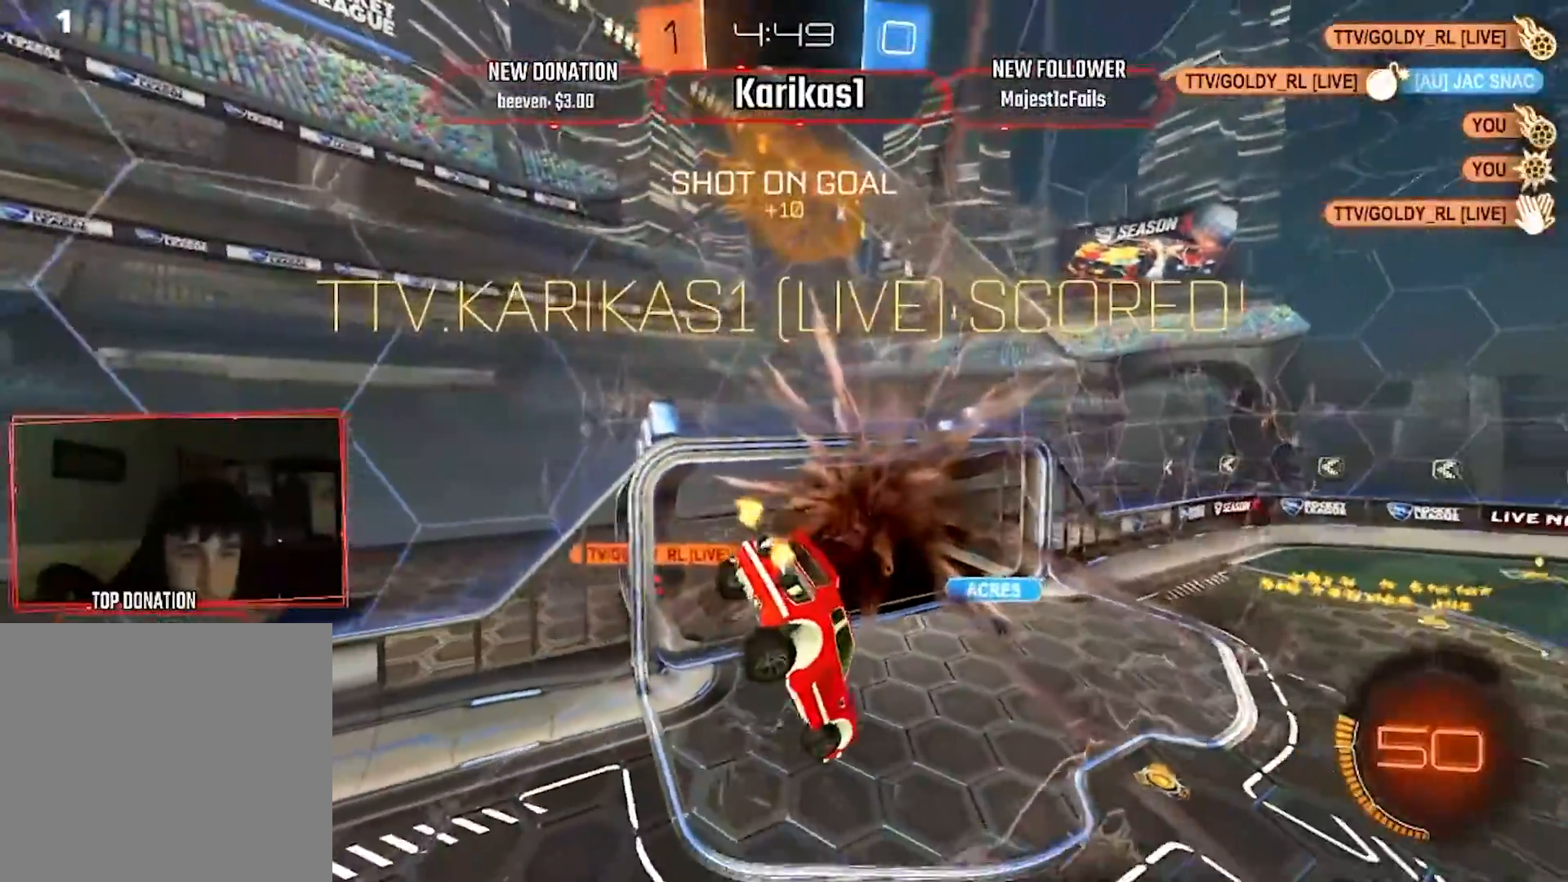
{"buttons": ["R2"], "left_stick": "down", "right_stick": "center", "events": [[401, "R2", "down"], [451, "left_stick", "down"]]}
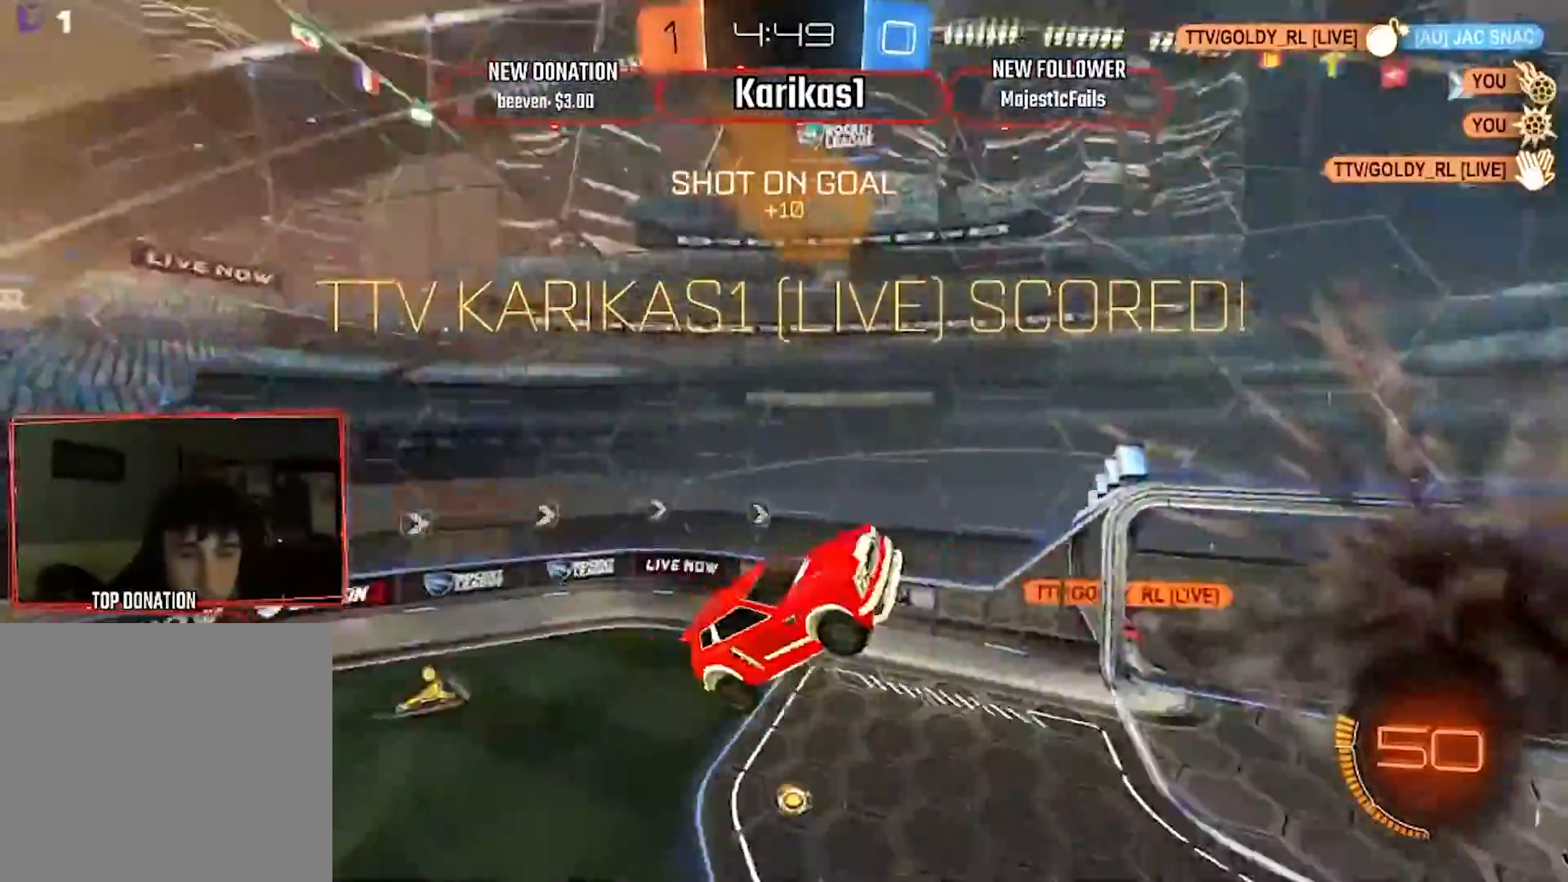
{"buttons": ["L1", "R2"], "left_stick": "right", "right_stick": "center", "events": [[133, "left_stick", "down-right"], [167, "L1", "down"], [250, "left_stick", "right"]]}
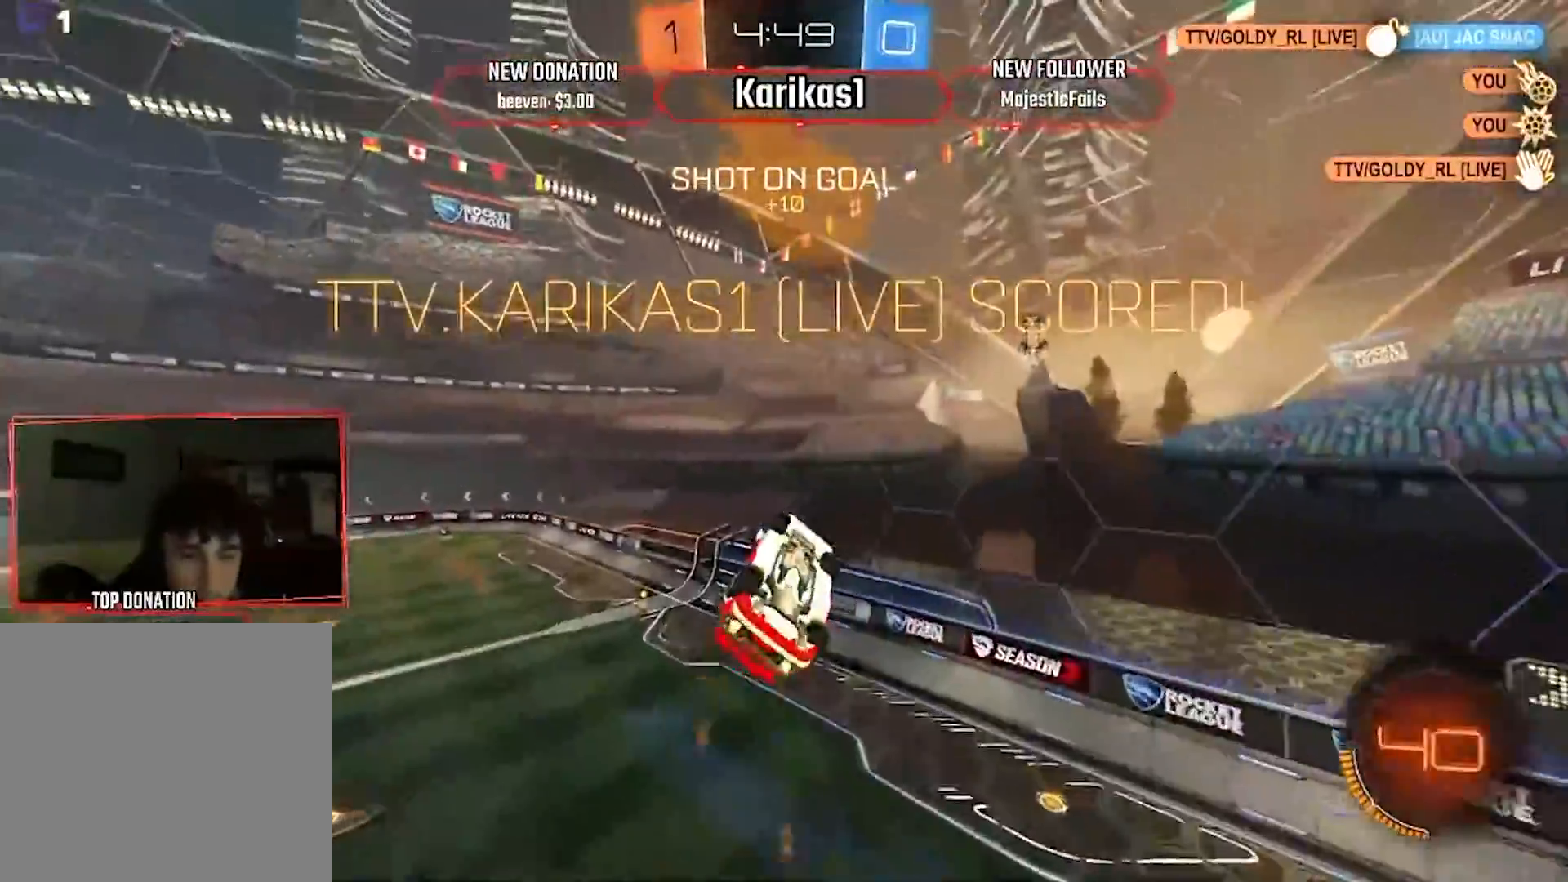
{"buttons": ["R2"], "left_stick": "down-left", "right_stick": "center", "events": [[84, "L1", "up"], [84, "left_stick", "center"], [167, "left_stick", "left"], [301, "left_stick", "center"], [467, "left_stick", "down-left"]]}
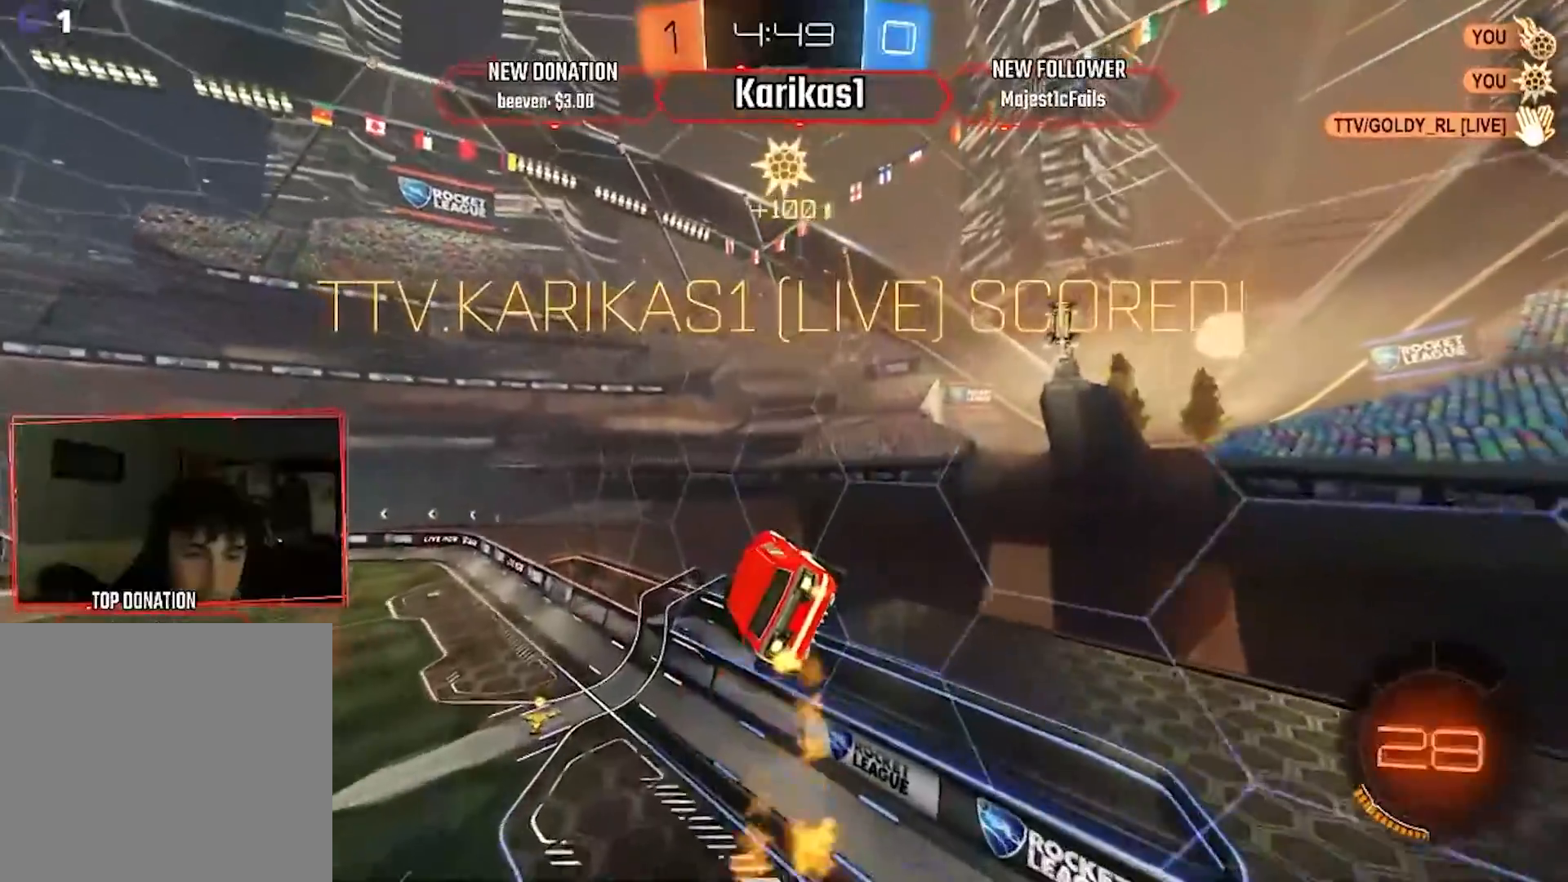
{"buttons": ["L1", "R2"], "left_stick": "up-left", "right_stick": "center", "events": [[50, "L1", "down"], [133, "left_stick", "center"], [200, "L1", "up"], [350, "left_stick", "down-left"], [467, "L1", "down"], [500, "left_stick", "up-left"]]}
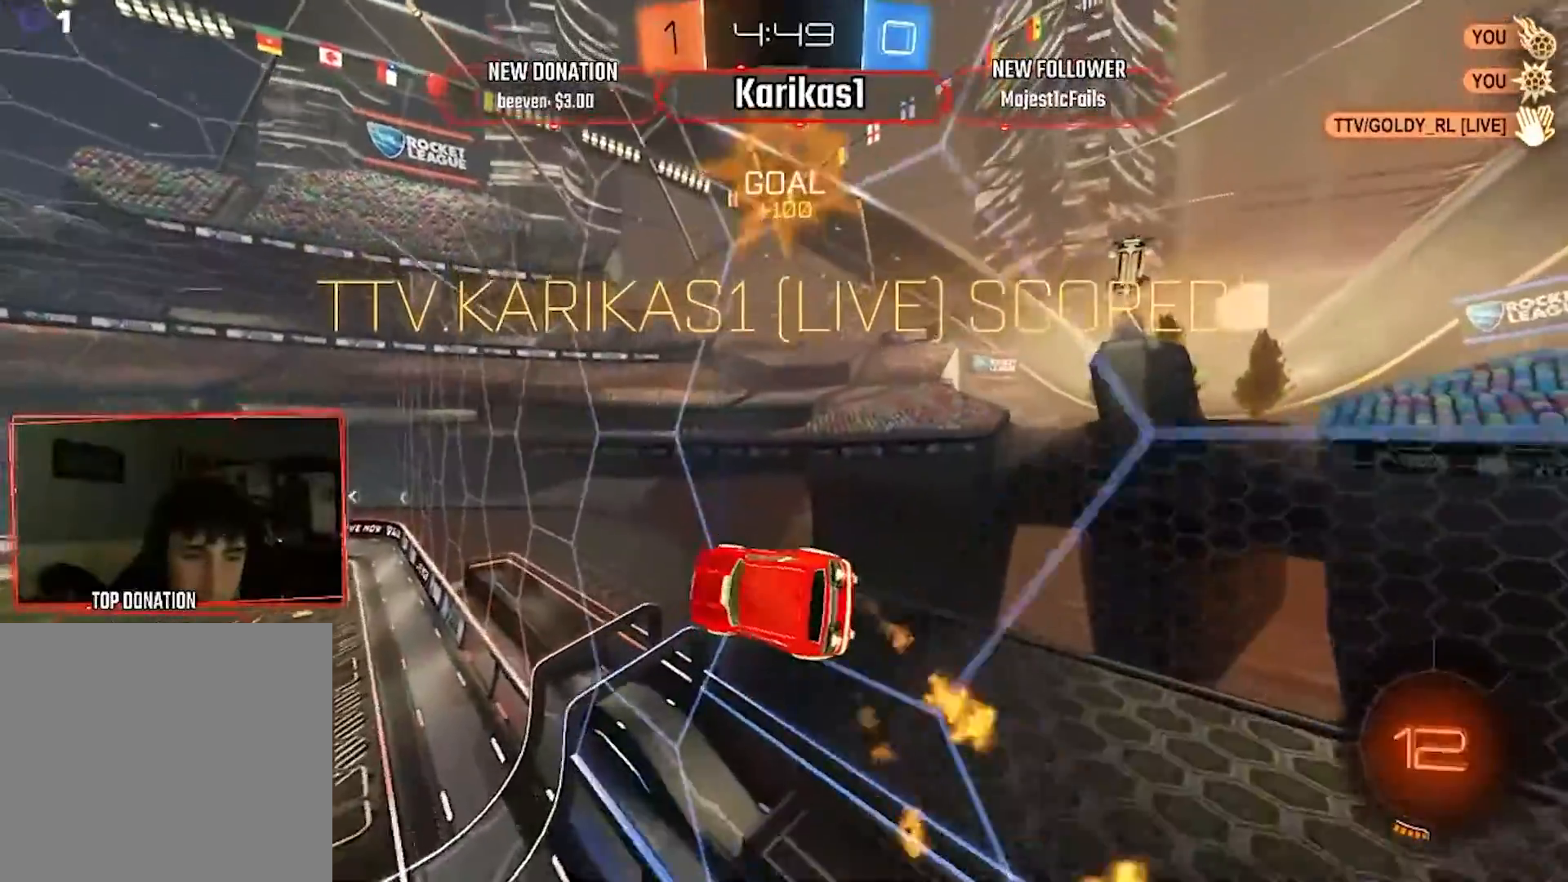
{"buttons": ["L1", "R2"], "left_stick": "right", "right_stick": "center", "events": [[67, "left_stick", "up"], [167, "left_stick", "up-right"], [484, "left_stick", "right"]]}
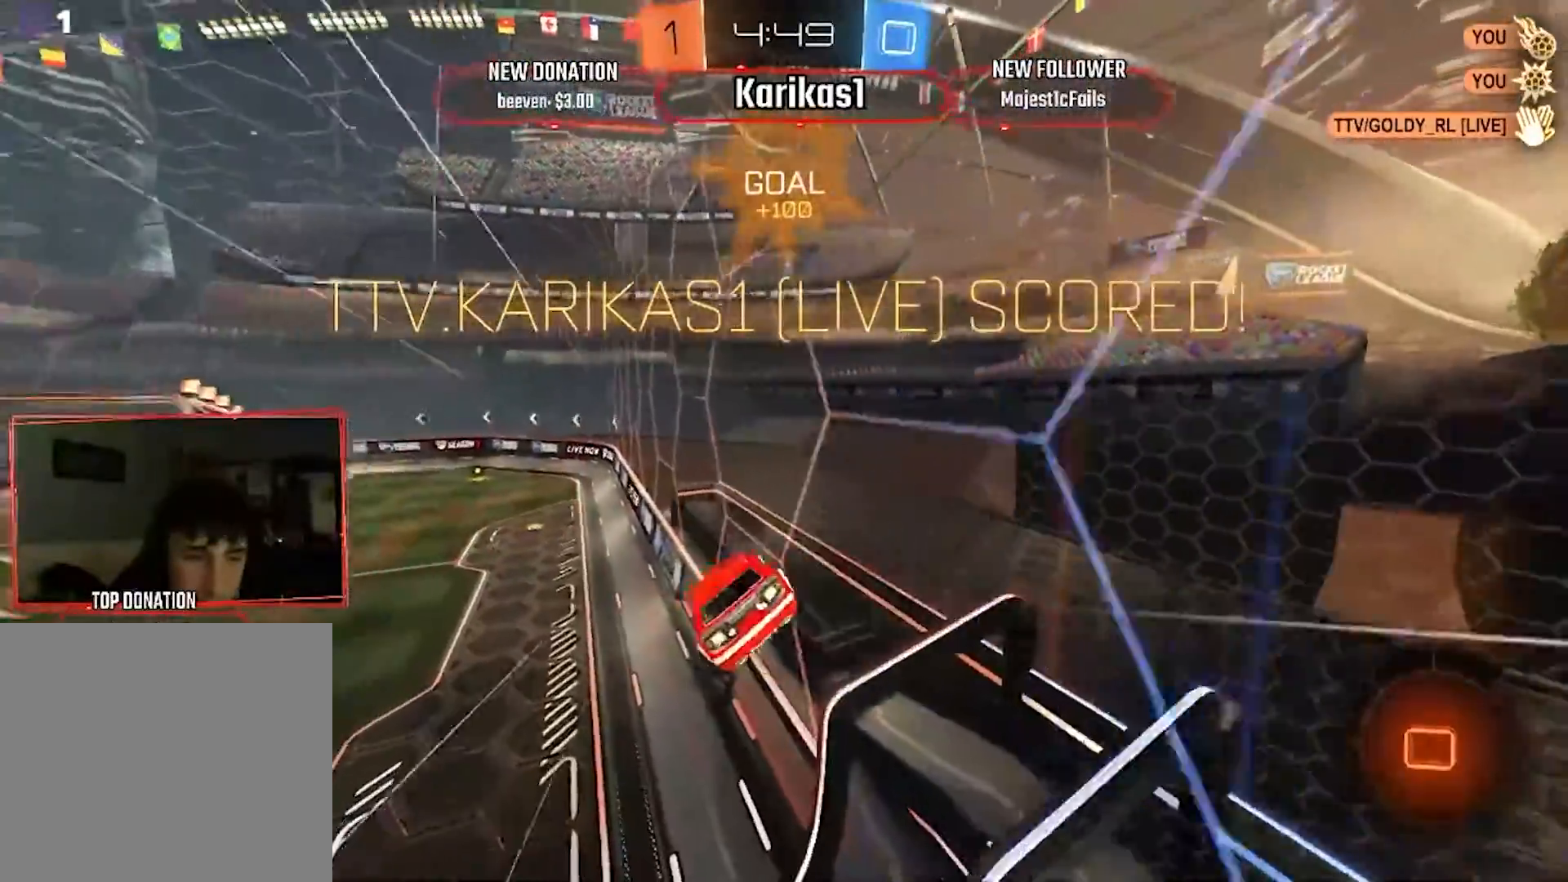
{"buttons": [], "left_stick": "center", "right_stick": "center", "events": [[117, "L1", "up"], [117, "left_stick", "center"], [133, "R2", "up"], [300, "SELECT", "down"], [484, "SELECT", "up"]]}